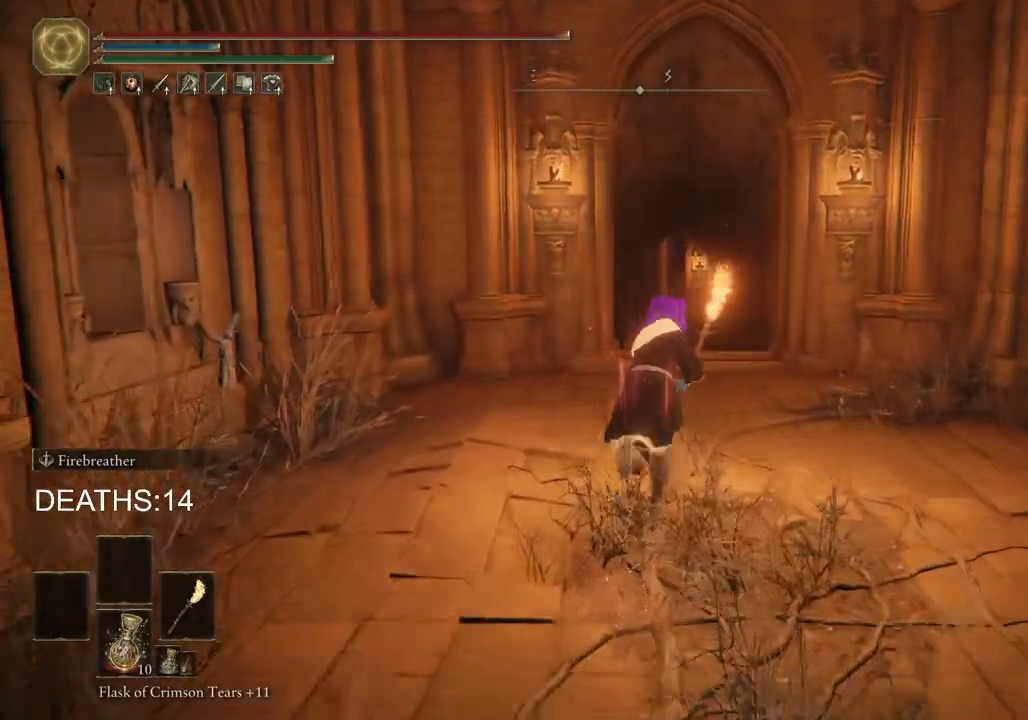
Gameplay with a controller (PlayStation layout); each line is a JSON object with the inputs held at the frame after it. "events" lists button and stick changes between this image and that frame as [ms after this image, input, new state], when the widget could be followed in between.
{"buttons": ["CIRCLE"], "left_stick": "up", "right_stick": "center", "events": []}
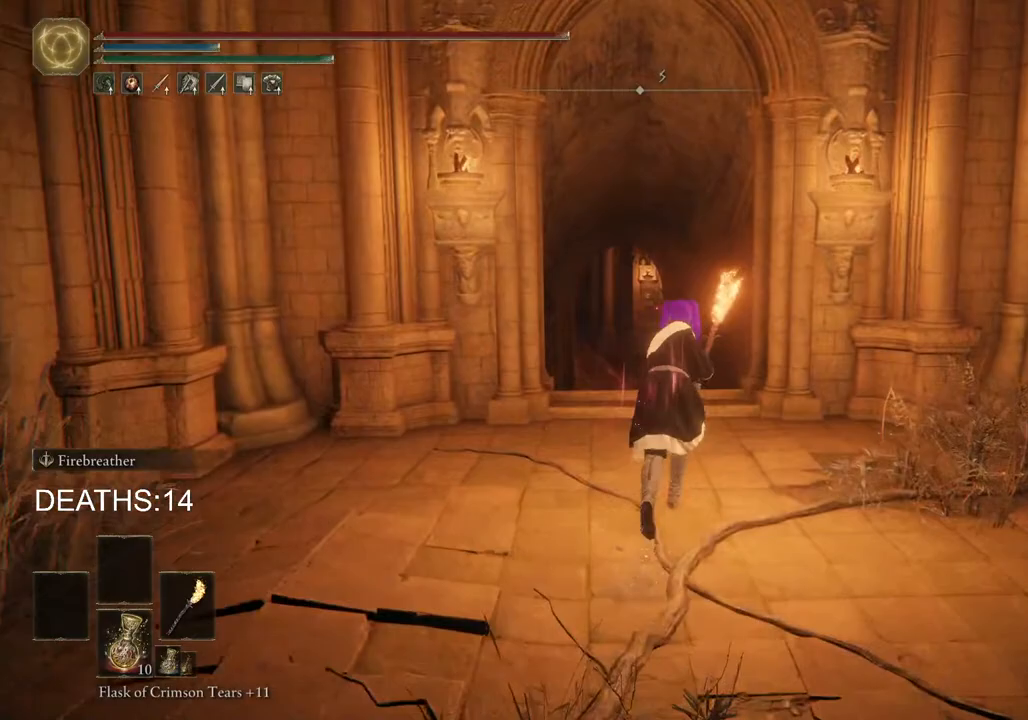
{"buttons": [], "left_stick": "up", "right_stick": "center", "events": [[183, "CROSS", "down"], [250, "CIRCLE", "up"], [367, "CROSS", "up"]]}
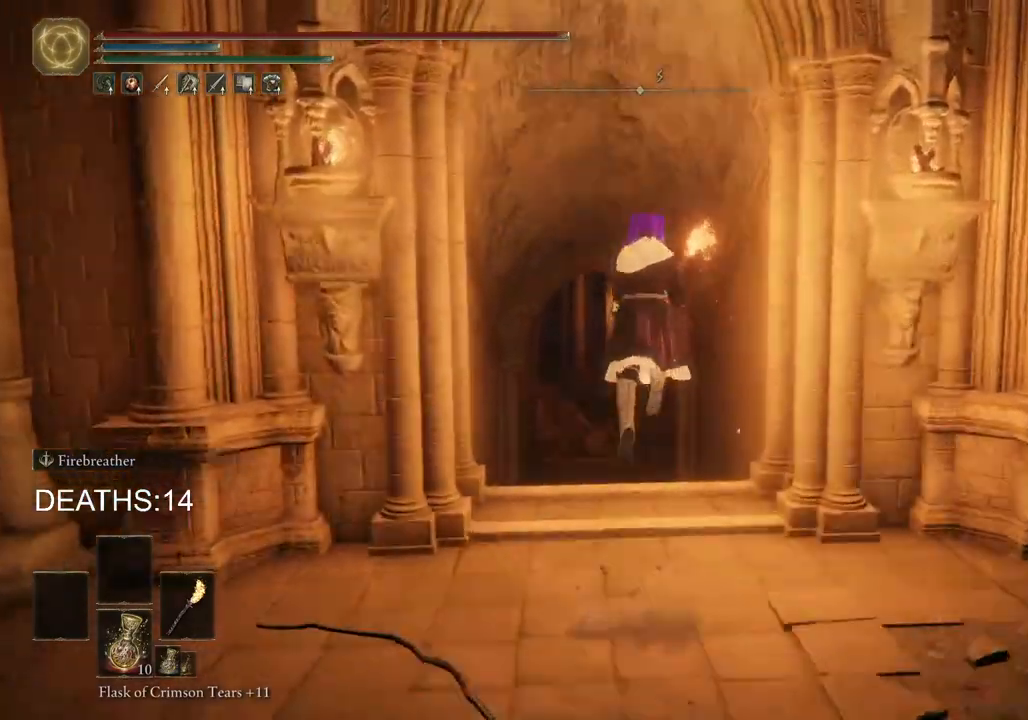
{"buttons": ["CIRCLE"], "left_stick": "up", "right_stick": "center", "events": [[333, "CIRCLE", "down"]]}
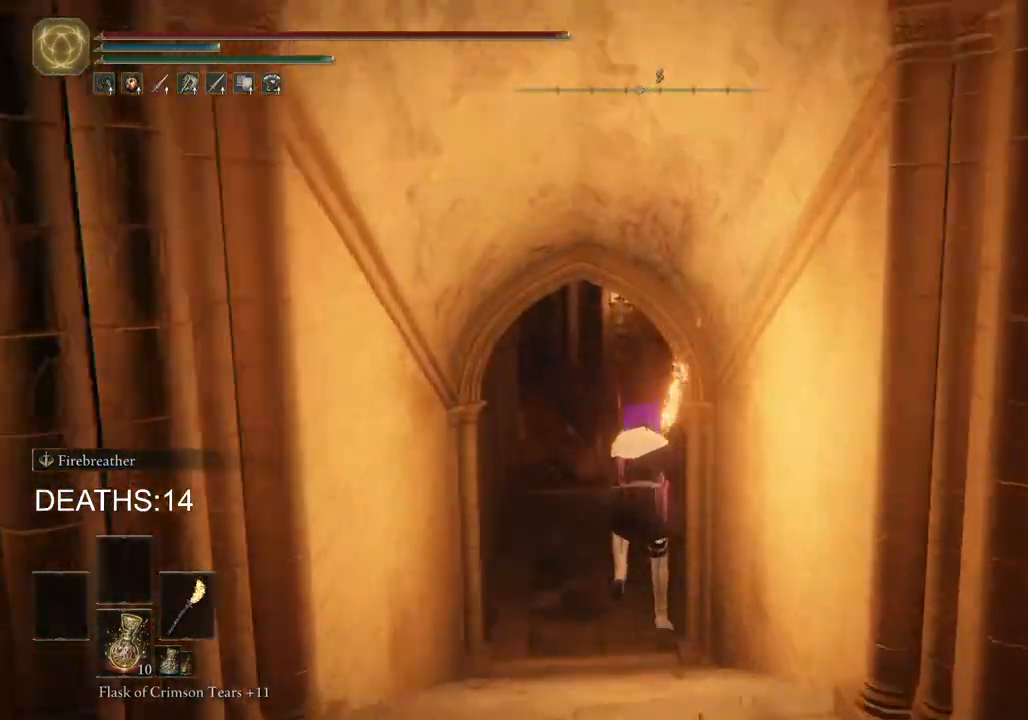
{"buttons": ["CIRCLE"], "left_stick": "up", "right_stick": "center", "events": []}
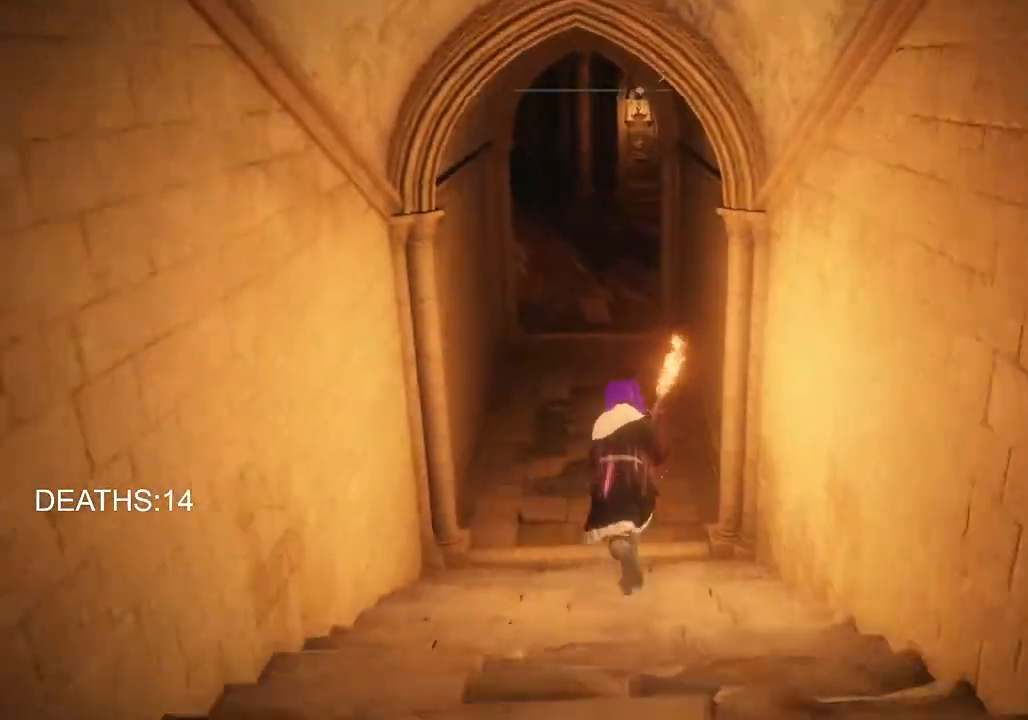
{"buttons": ["CIRCLE"], "left_stick": "up", "right_stick": "center", "events": []}
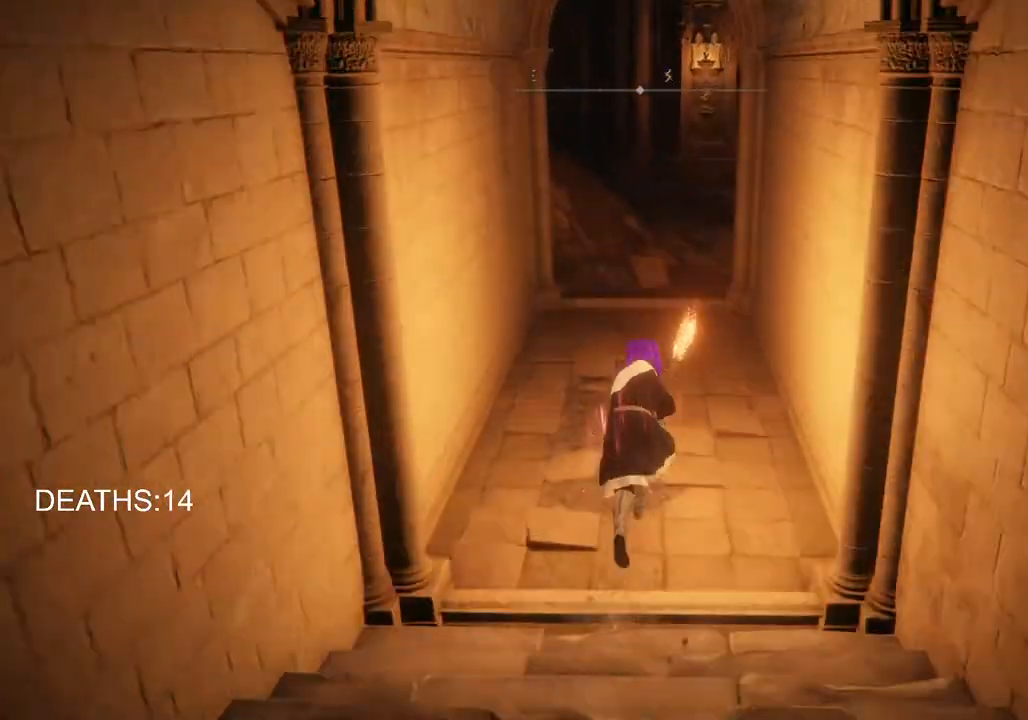
{"buttons": ["CIRCLE"], "left_stick": "up", "right_stick": "center", "events": []}
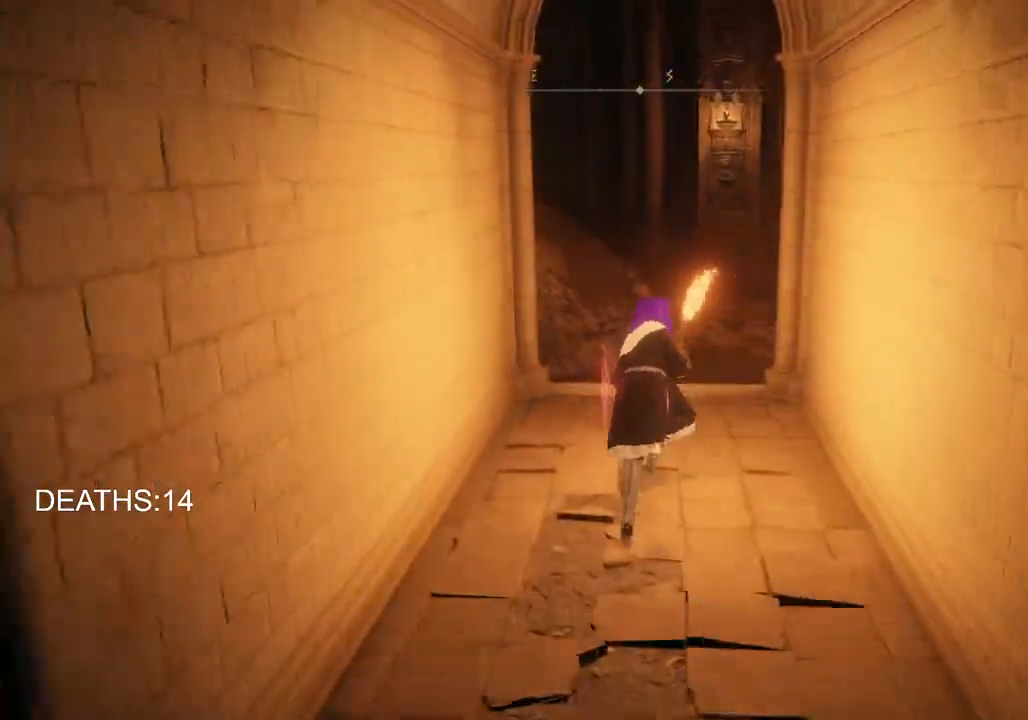
{"buttons": ["CIRCLE"], "left_stick": "up", "right_stick": "center", "events": []}
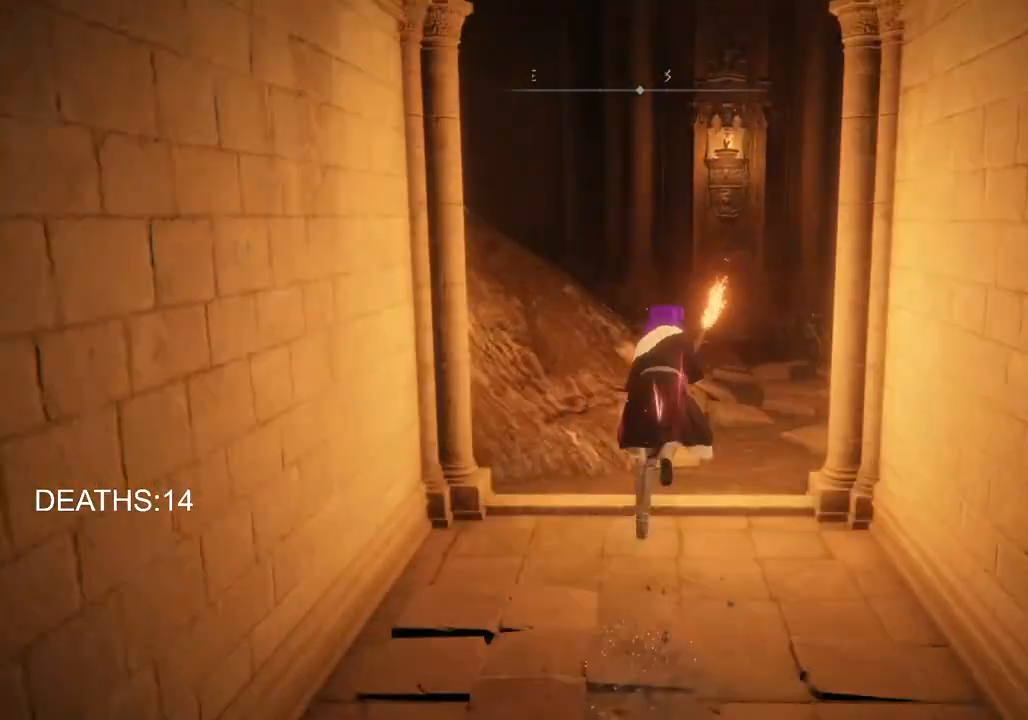
{"buttons": ["CIRCLE"], "left_stick": "up", "right_stick": "center", "events": []}
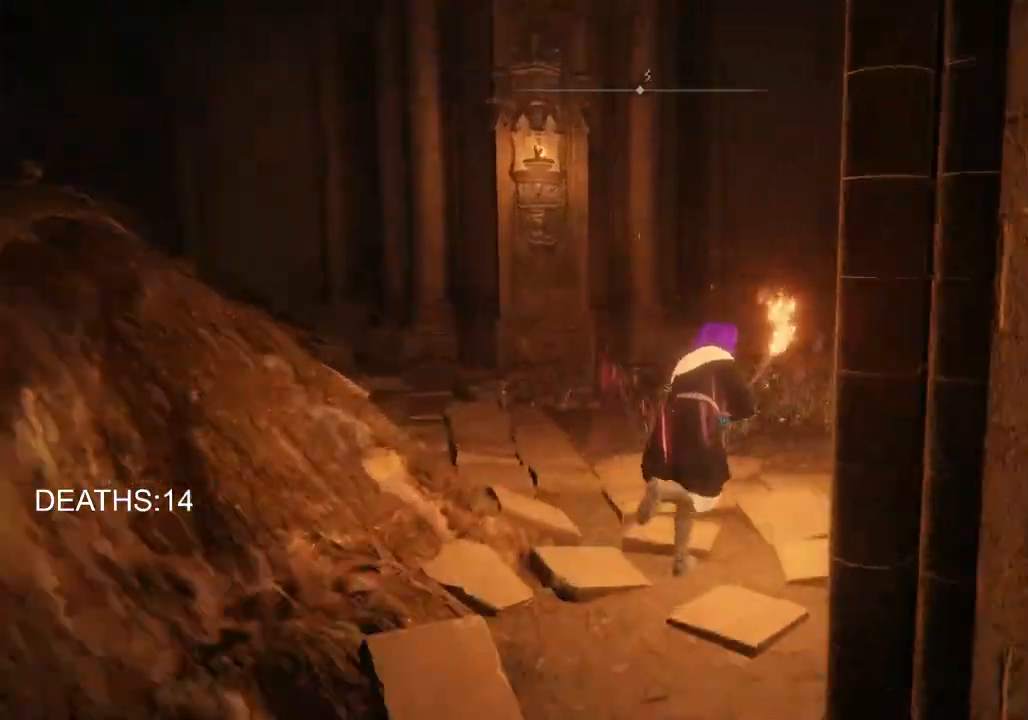
{"buttons": ["CIRCLE"], "left_stick": "up", "right_stick": "center", "events": []}
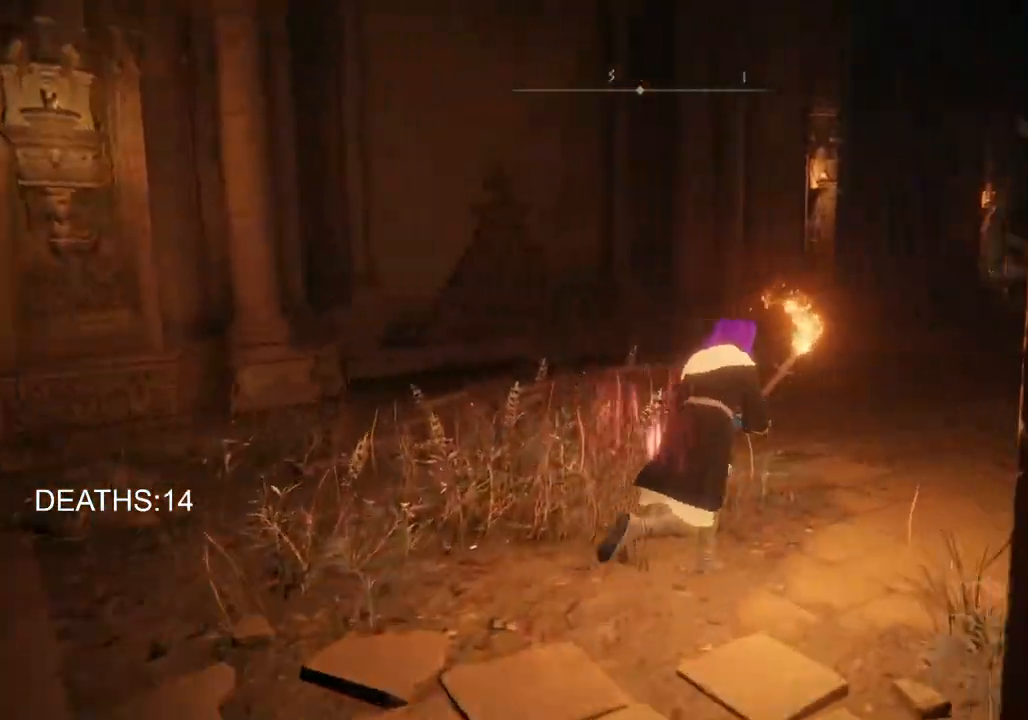
{"buttons": ["CIRCLE"], "left_stick": "up", "right_stick": "center", "events": []}
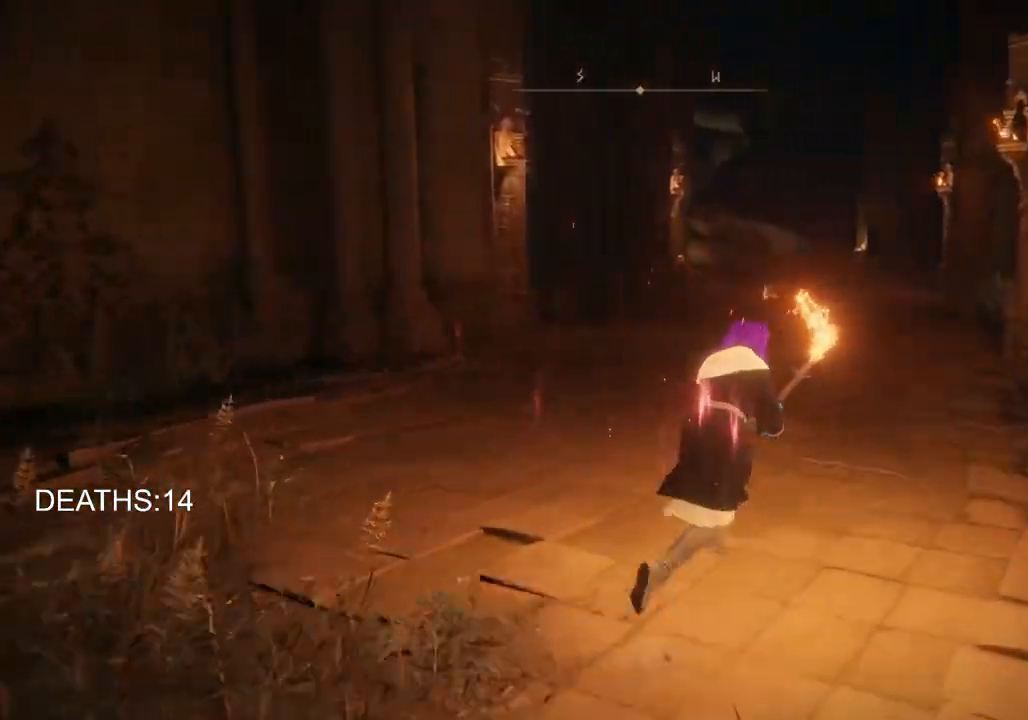
{"buttons": [], "left_stick": "up", "right_stick": "center", "events": [[283, "CROSS", "down"], [417, "CROSS", "up"], [467, "CIRCLE", "up"]]}
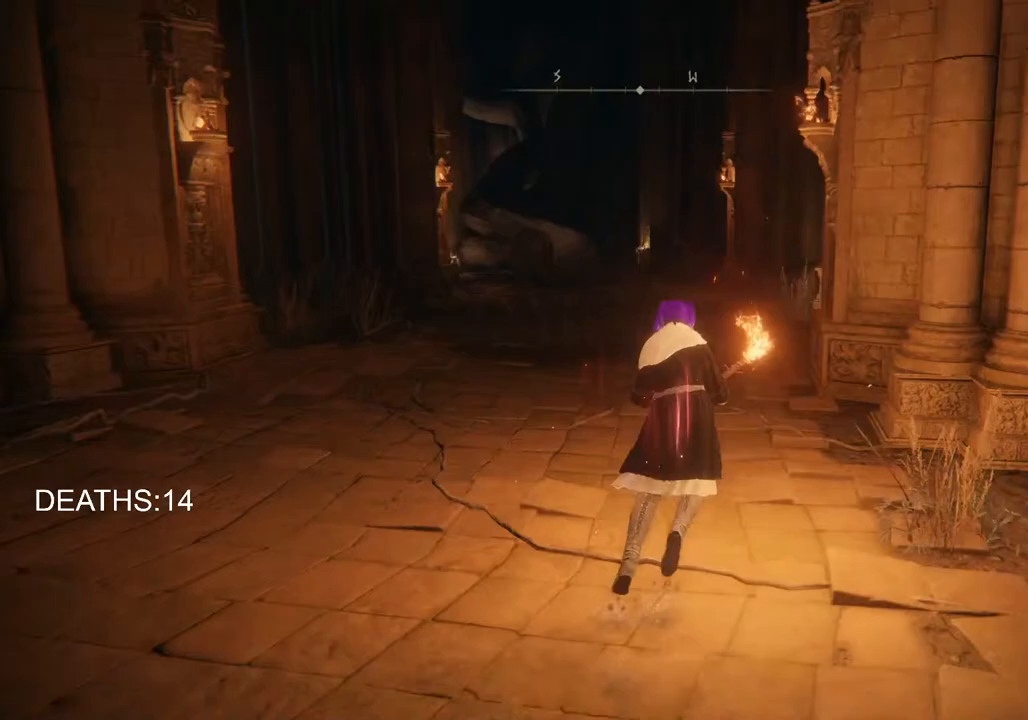
{"buttons": ["CIRCLE"], "left_stick": "up", "right_stick": "center", "events": [[317, "CIRCLE", "down"]]}
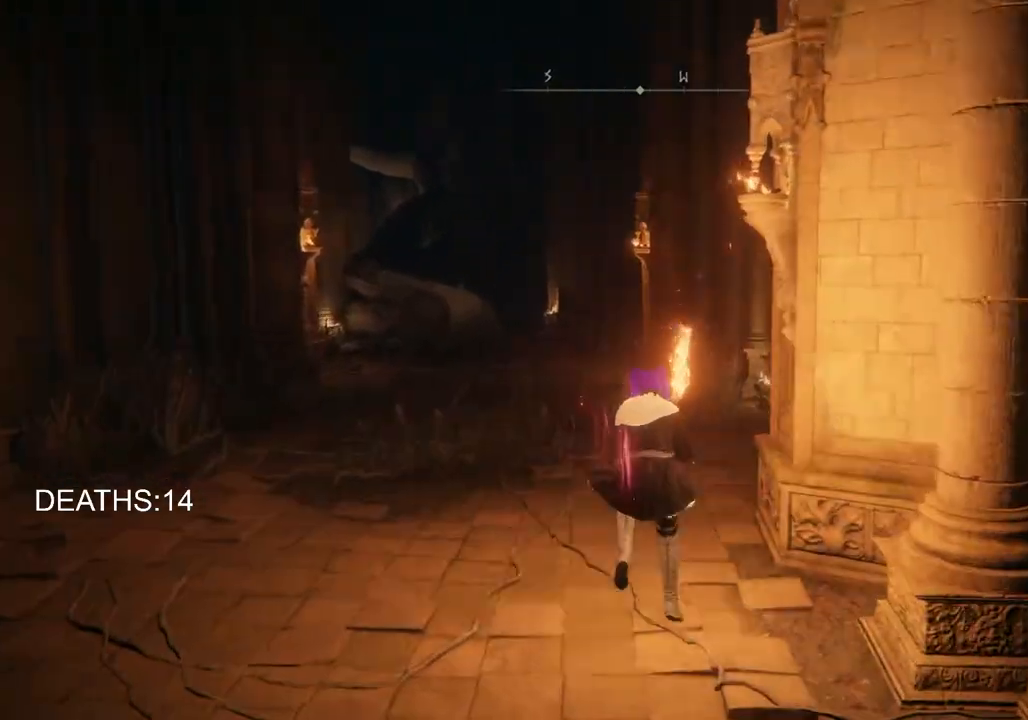
{"buttons": ["CIRCLE"], "left_stick": "up", "right_stick": "center", "events": []}
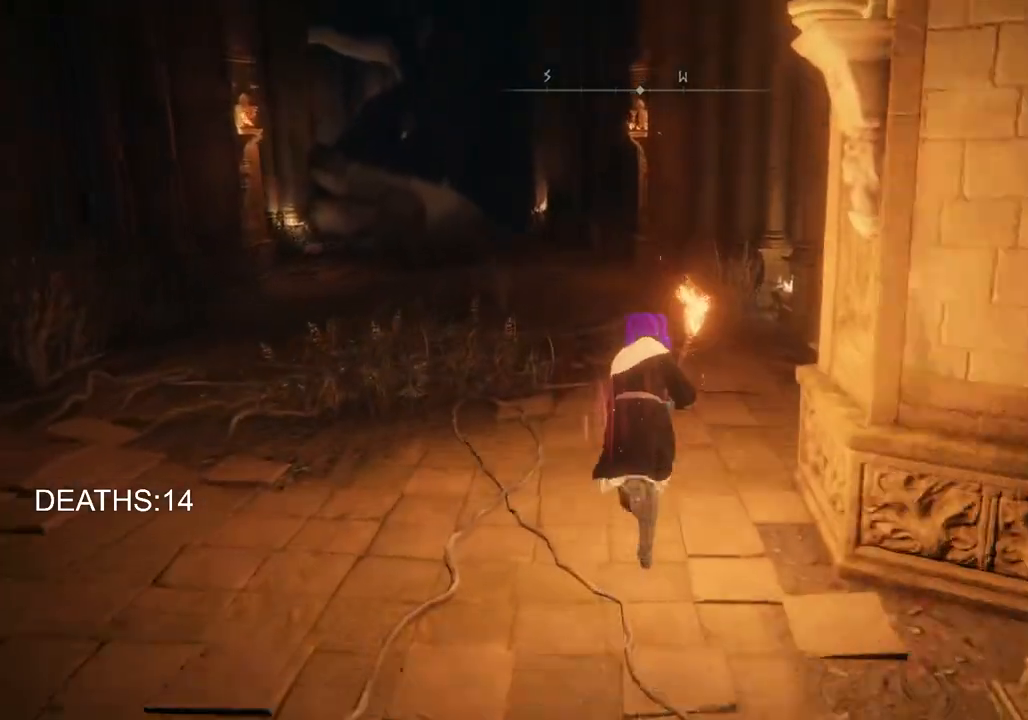
{"buttons": ["CIRCLE"], "left_stick": "up", "right_stick": "center", "events": []}
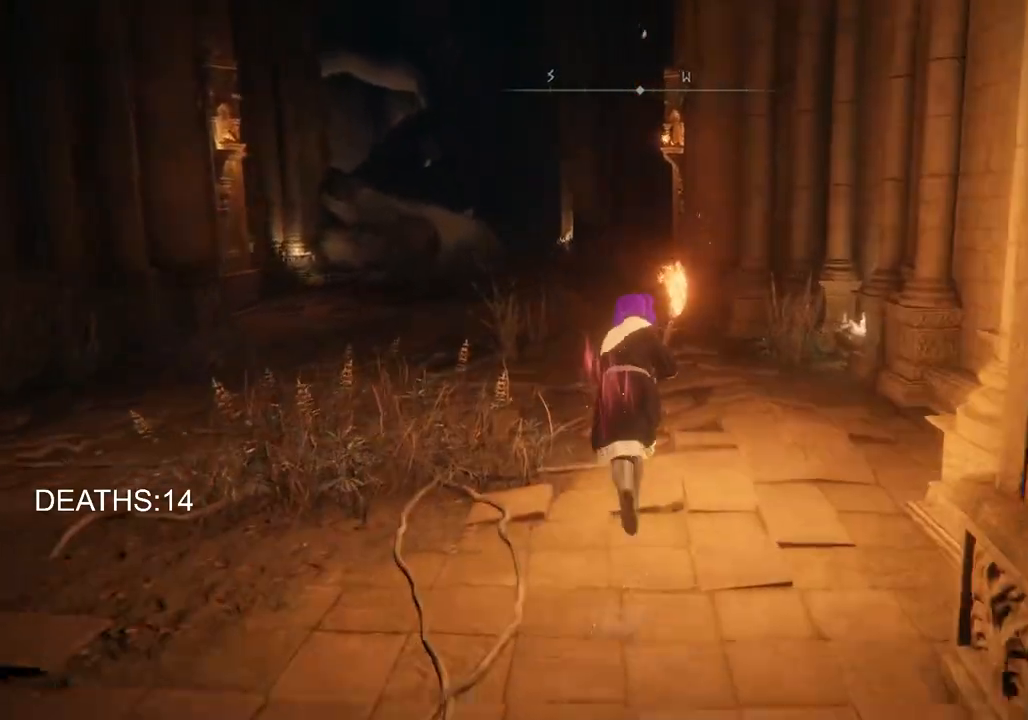
{"buttons": ["CIRCLE"], "left_stick": "up", "right_stick": "center", "events": []}
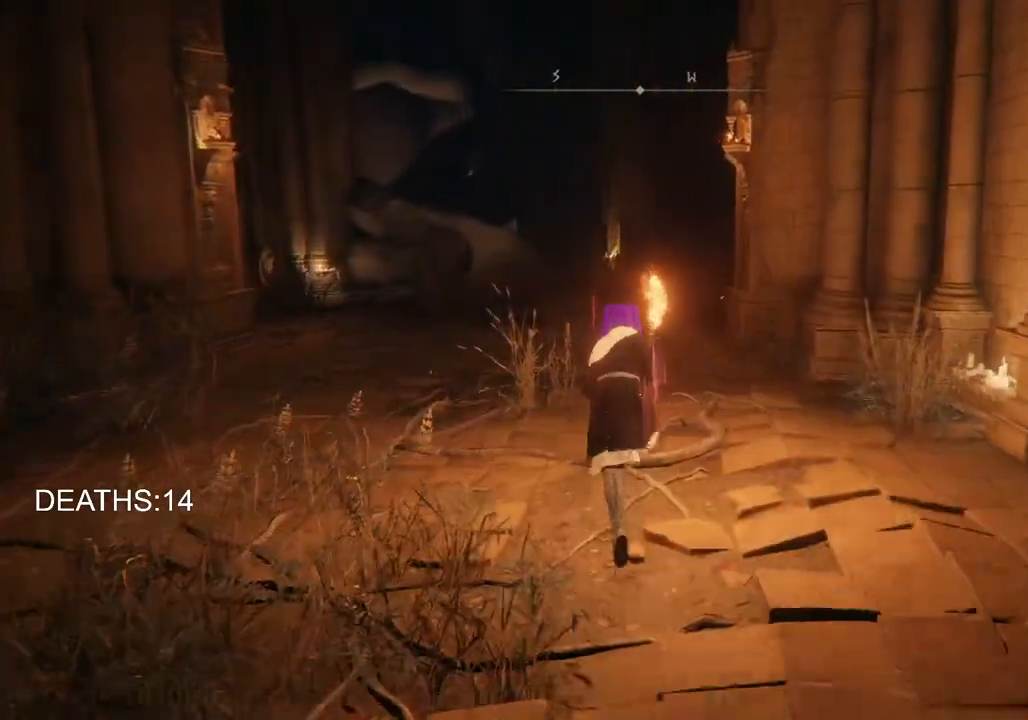
{"buttons": ["CIRCLE"], "left_stick": "up", "right_stick": "center", "events": []}
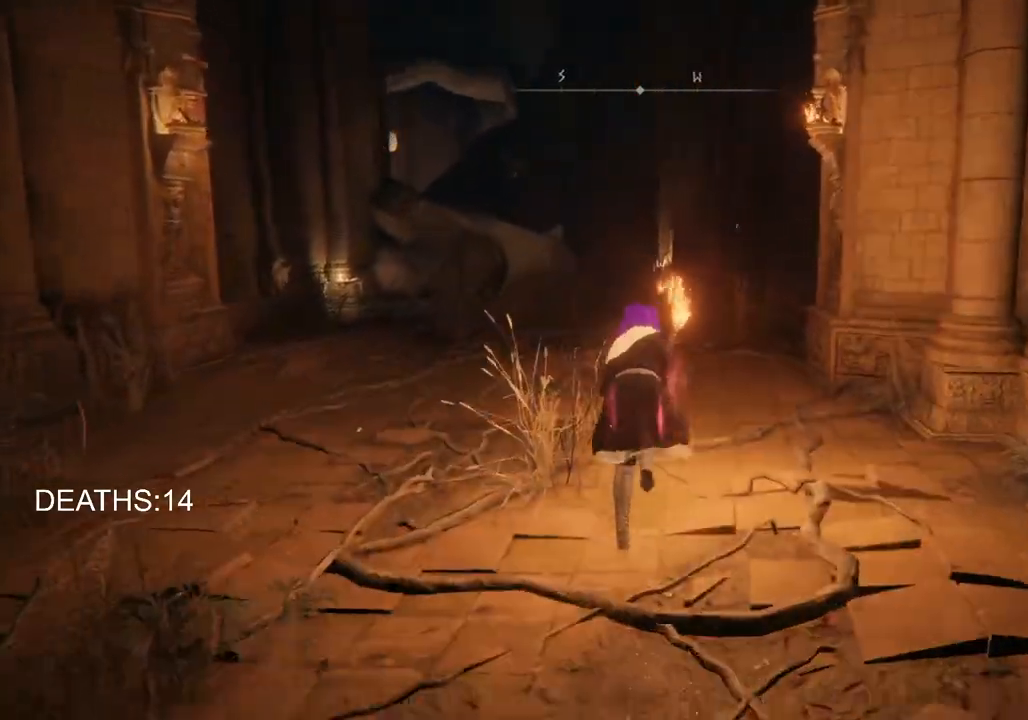
{"buttons": [], "left_stick": "up", "right_stick": "center", "events": [[167, "CROSS", "down"], [333, "CROSS", "up"], [383, "CIRCLE", "up"]]}
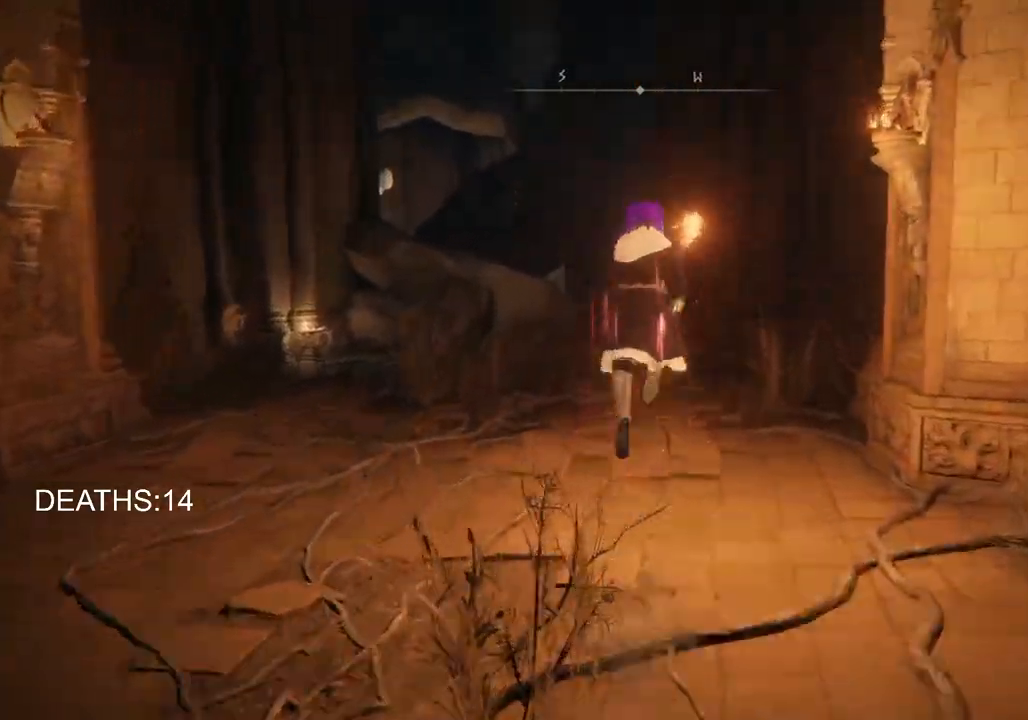
{"buttons": ["CIRCLE"], "left_stick": "up", "right_stick": "center", "events": [[450, "CIRCLE", "down"]]}
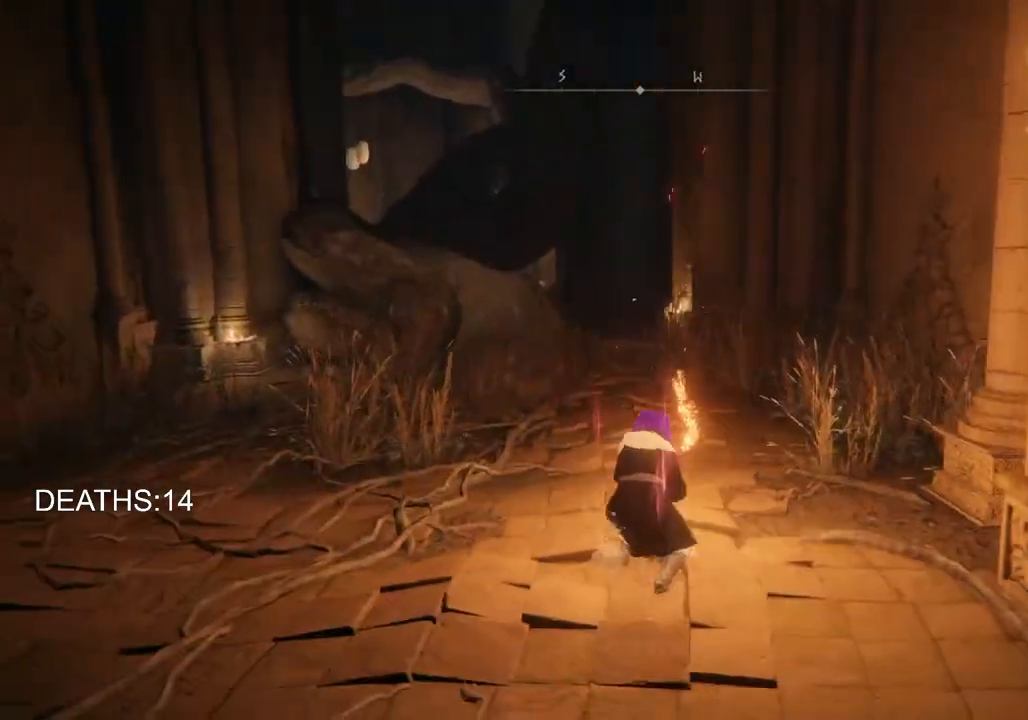
{"buttons": ["CIRCLE"], "left_stick": "up", "right_stick": "center", "events": []}
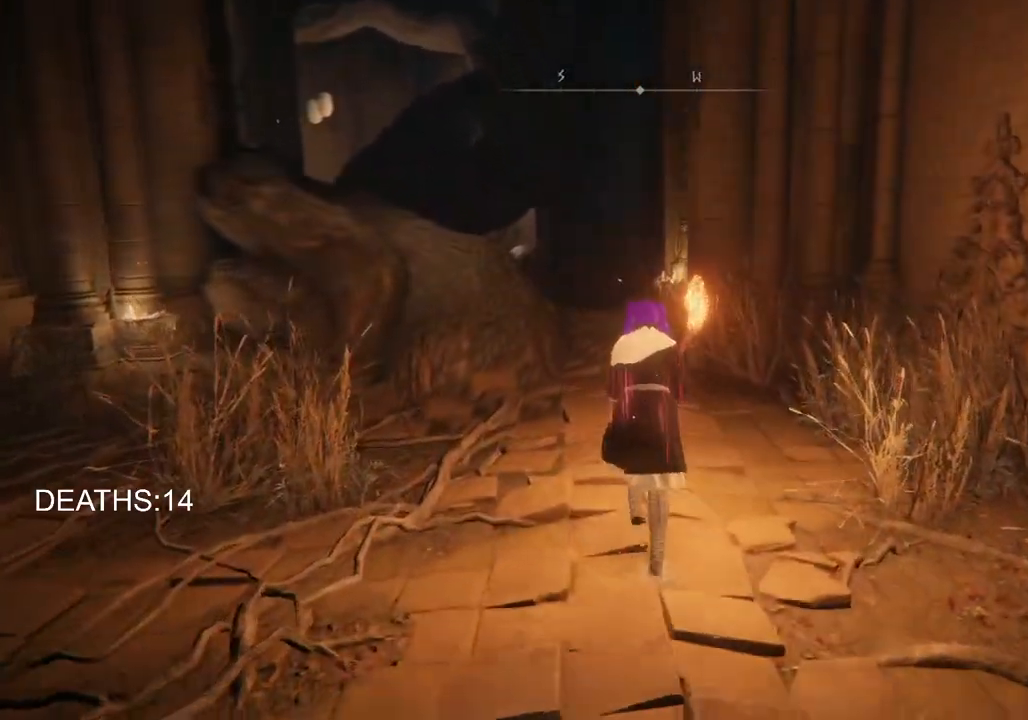
{"buttons": ["CROSS", "CIRCLE"], "left_stick": "up", "right_stick": "center", "events": [[500, "CROSS", "down"]]}
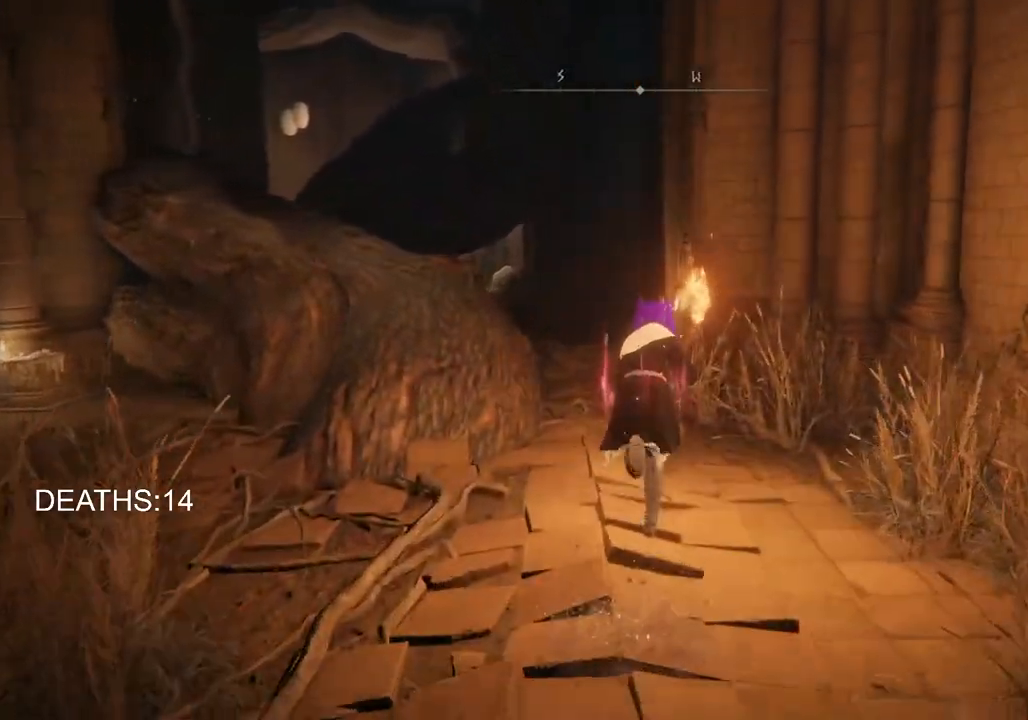
{"buttons": [], "left_stick": "up", "right_stick": "center", "events": [[150, "CROSS", "up"], [183, "CIRCLE", "up"]]}
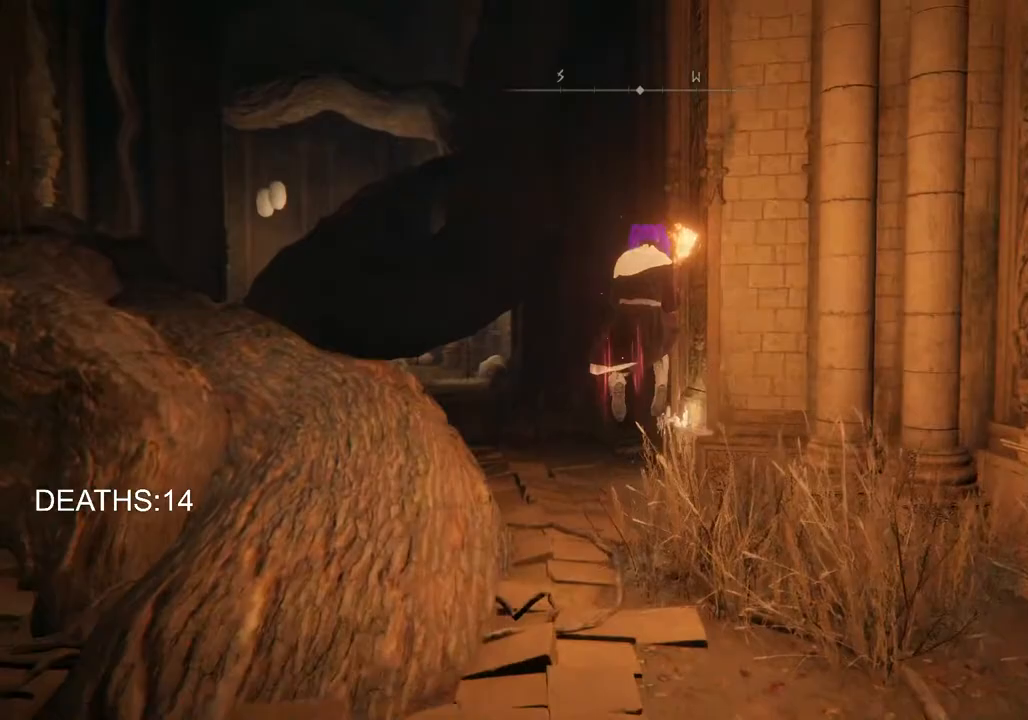
{"buttons": ["CIRCLE"], "left_stick": "up", "right_stick": "center", "events": [[217, "CIRCLE", "down"]]}
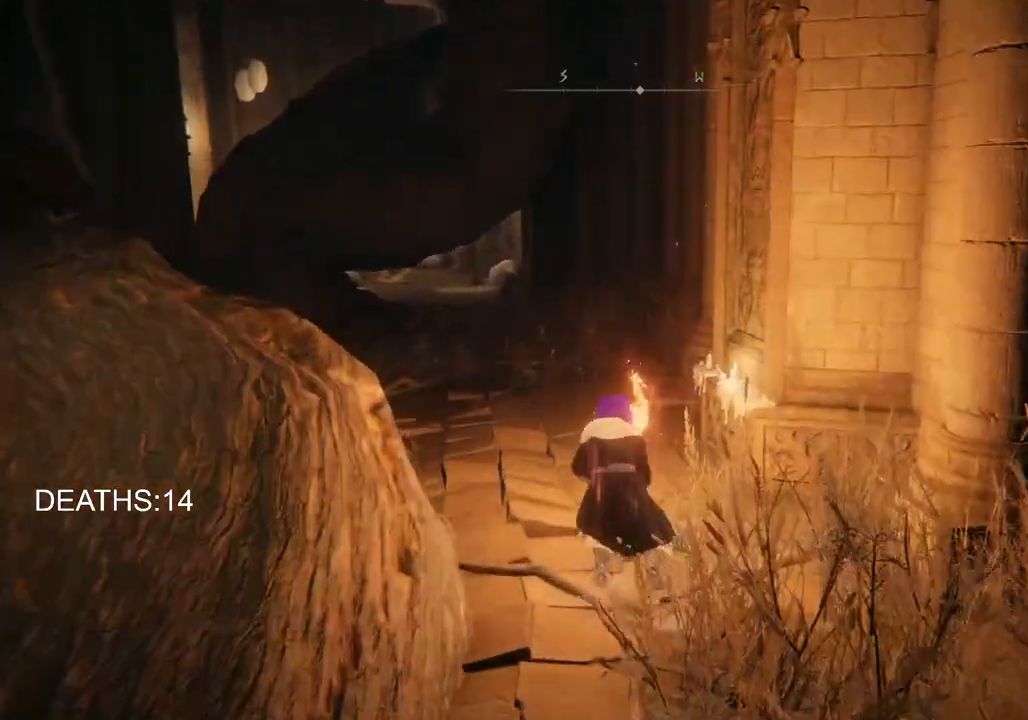
{"buttons": ["CIRCLE"], "left_stick": "up", "right_stick": "center", "events": []}
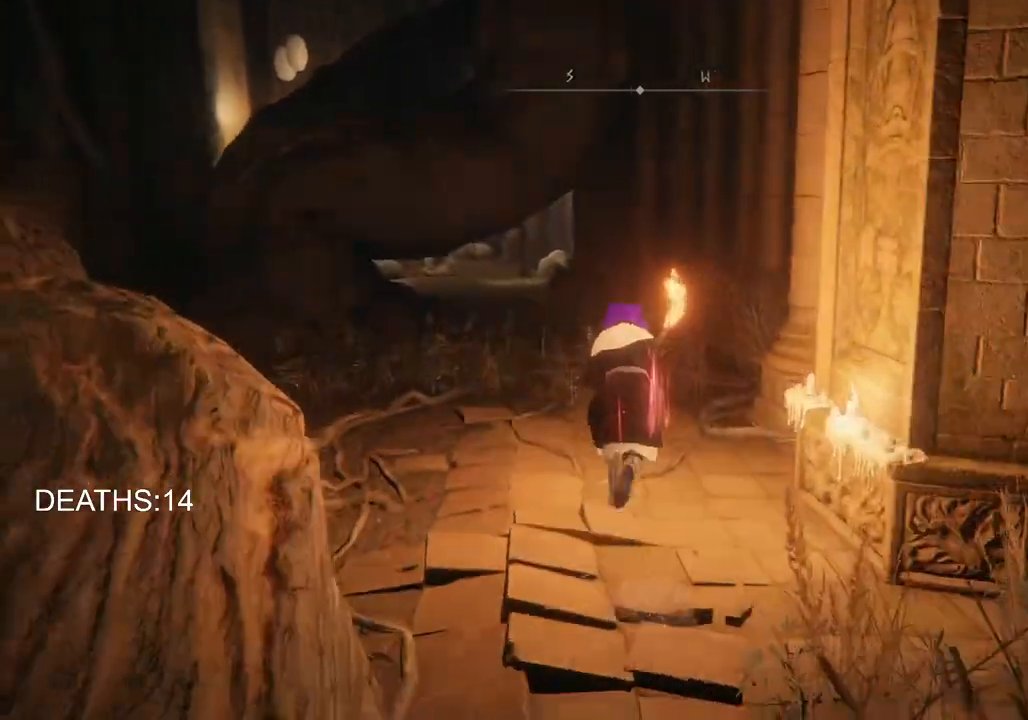
{"buttons": ["CIRCLE"], "left_stick": "up", "right_stick": "center", "events": []}
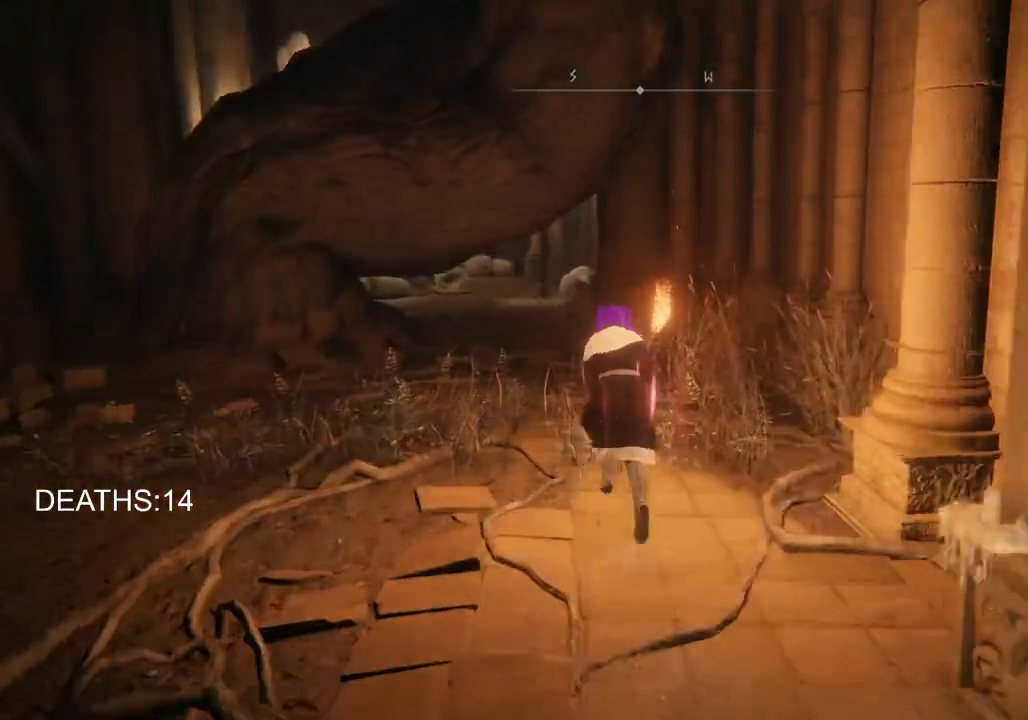
{"buttons": ["CIRCLE"], "left_stick": "up", "right_stick": "center", "events": []}
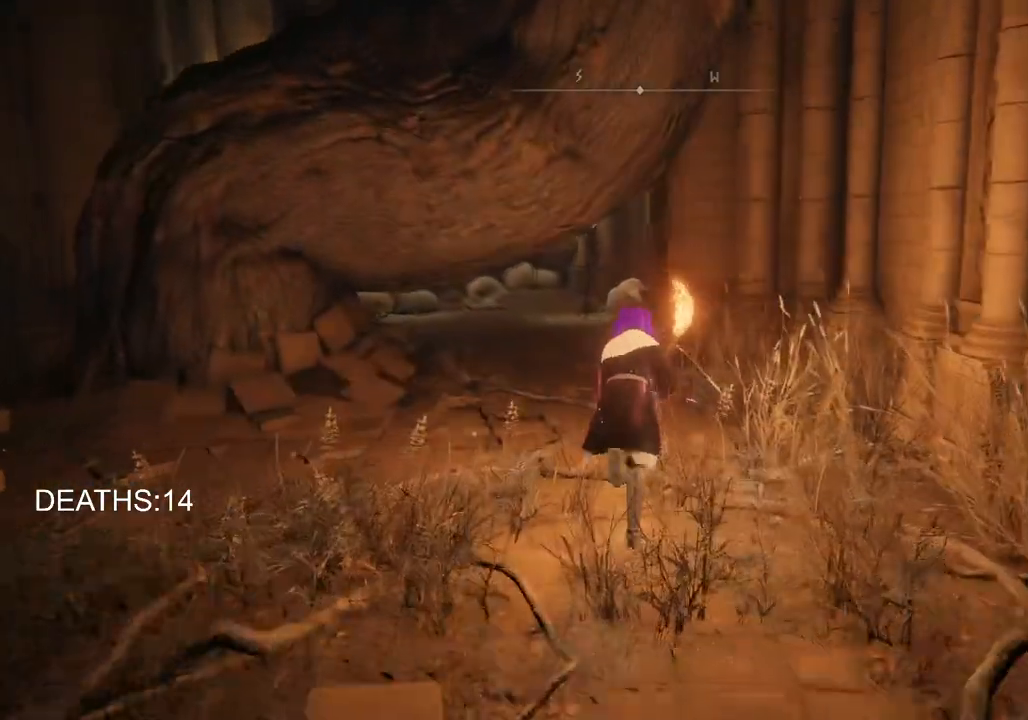
{"buttons": ["CIRCLE"], "left_stick": "up", "right_stick": "center", "events": []}
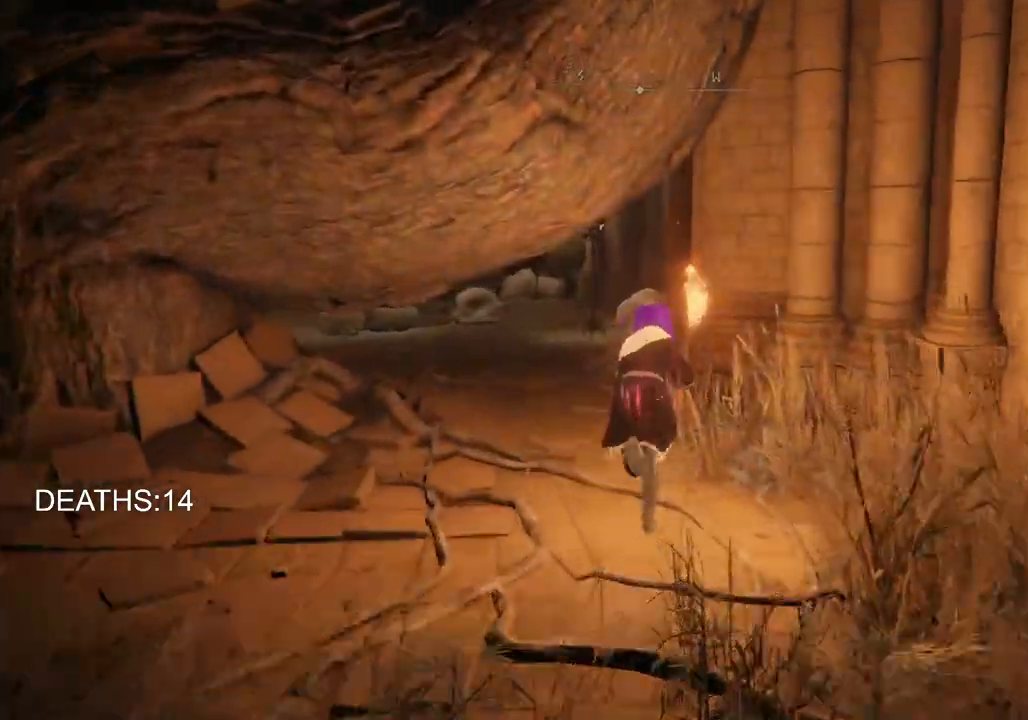
{"buttons": ["CIRCLE"], "left_stick": "up", "right_stick": "center", "events": []}
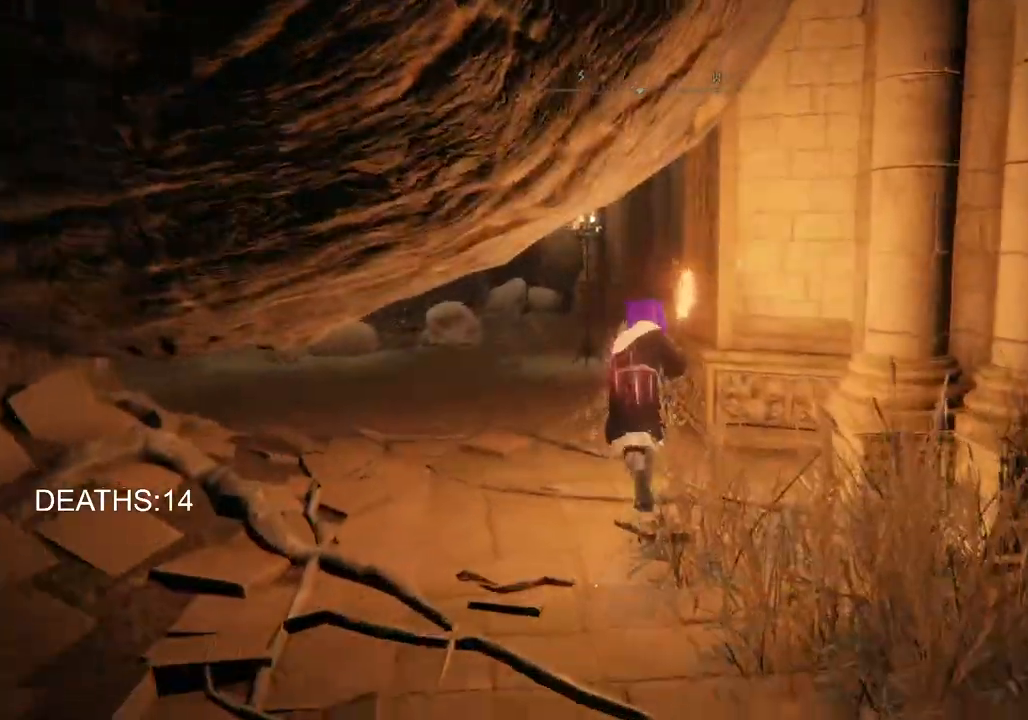
{"buttons": ["CIRCLE"], "left_stick": "up", "right_stick": "center", "events": []}
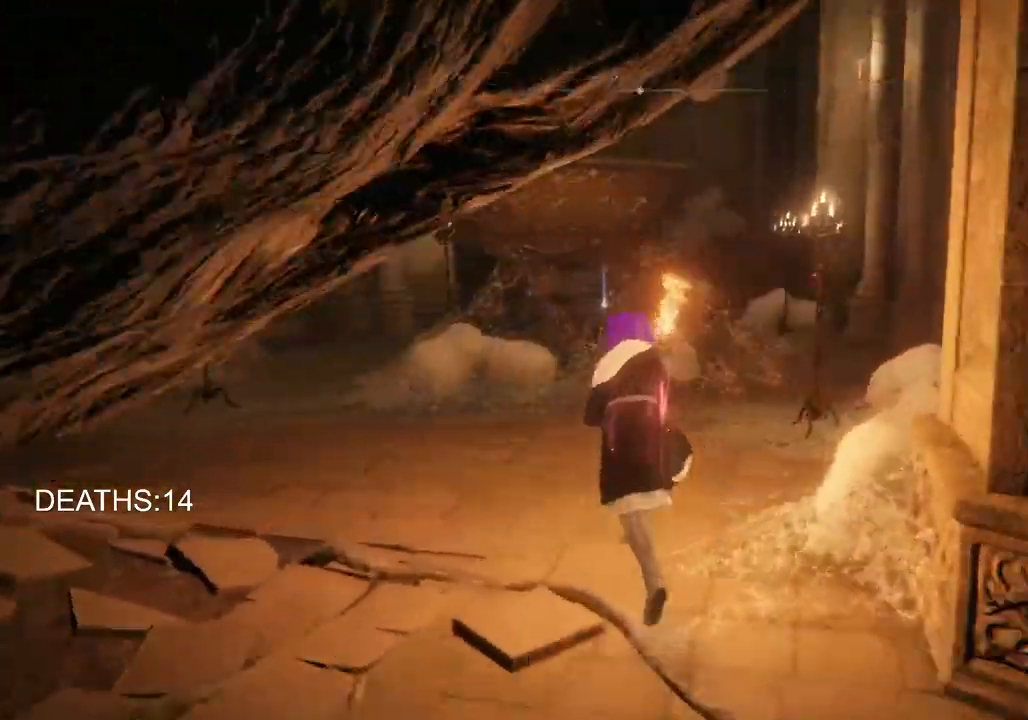
{"buttons": ["CIRCLE"], "left_stick": "up", "right_stick": "center", "events": []}
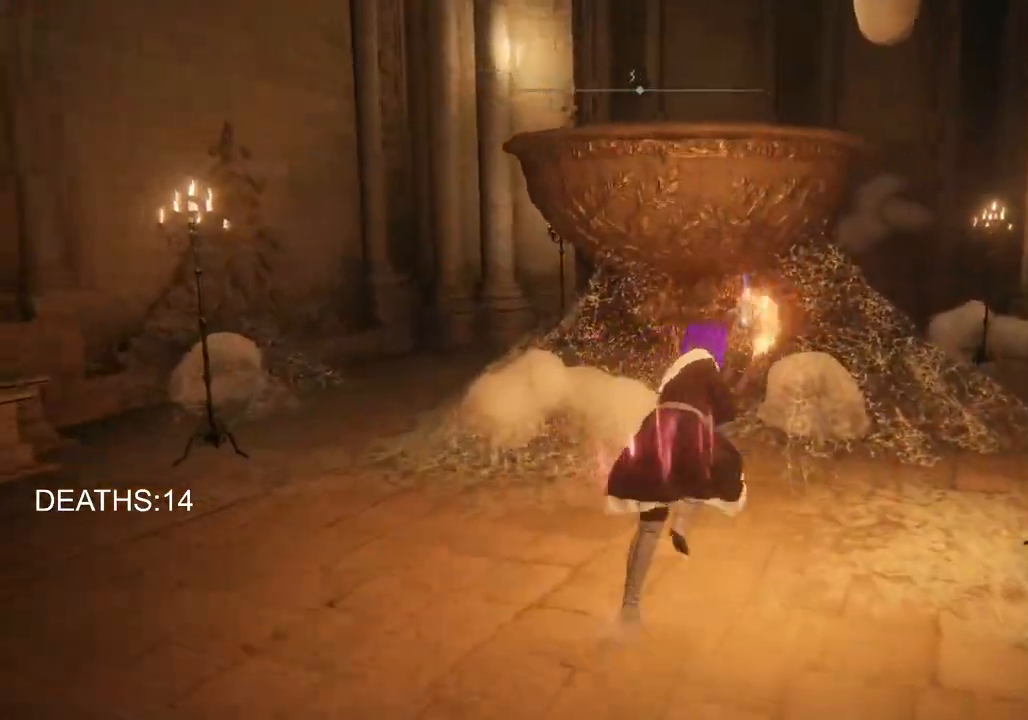
{"buttons": ["CIRCLE"], "left_stick": "up", "right_stick": "center", "events": []}